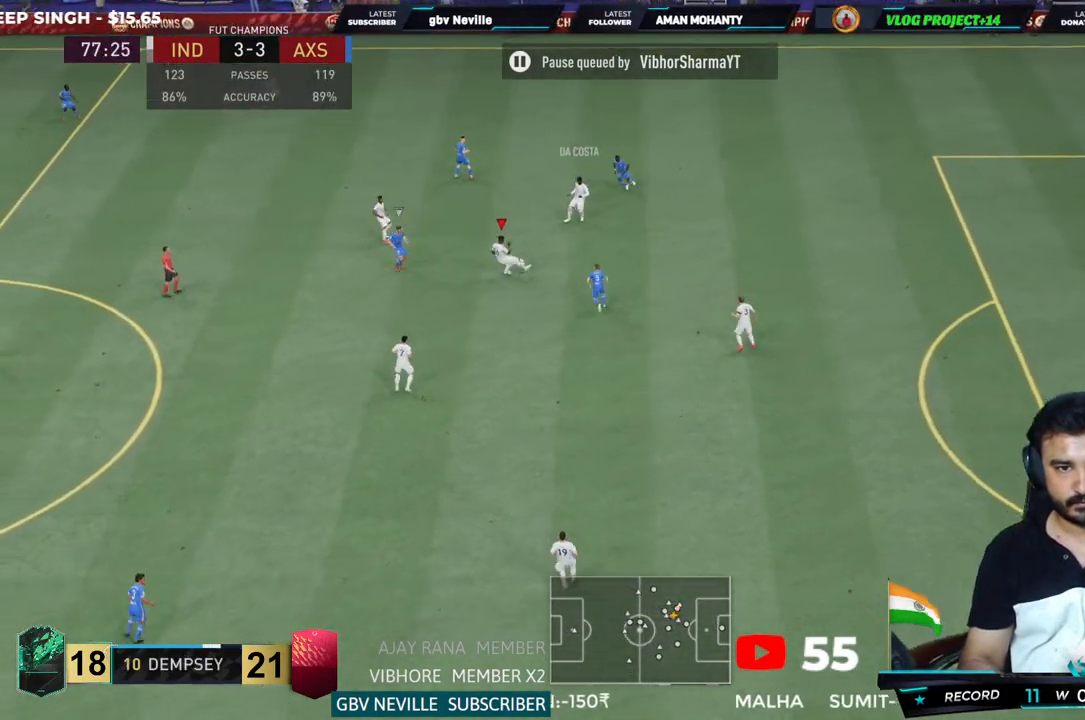
Gameplay with a controller (PlayStation layout); each line is a JSON object with the inputs held at the frame after it. "events" lists button and stick changes between this image and that frame as [ms after this image, input, new state], when the widget could be followed in between. Not read: L3 R3.
{"buttons": ["R2"], "left_stick": "down", "right_stick": "center"}
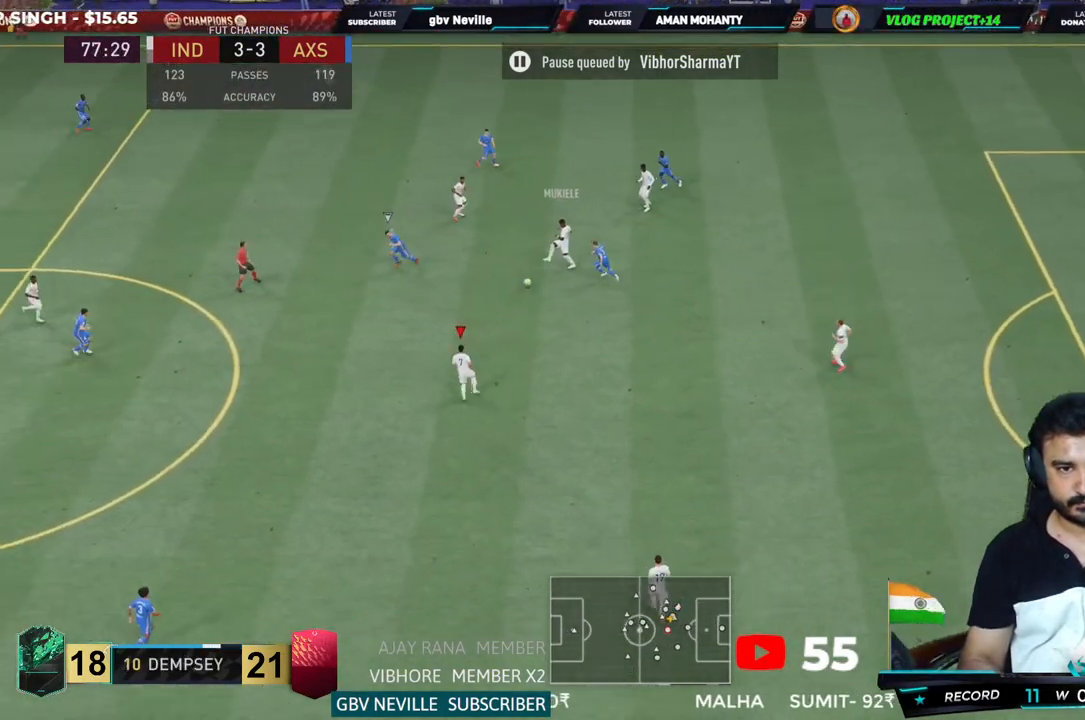
{"buttons": ["R2"], "left_stick": "center", "right_stick": "center", "events": [[167, "left_stick", "center"]]}
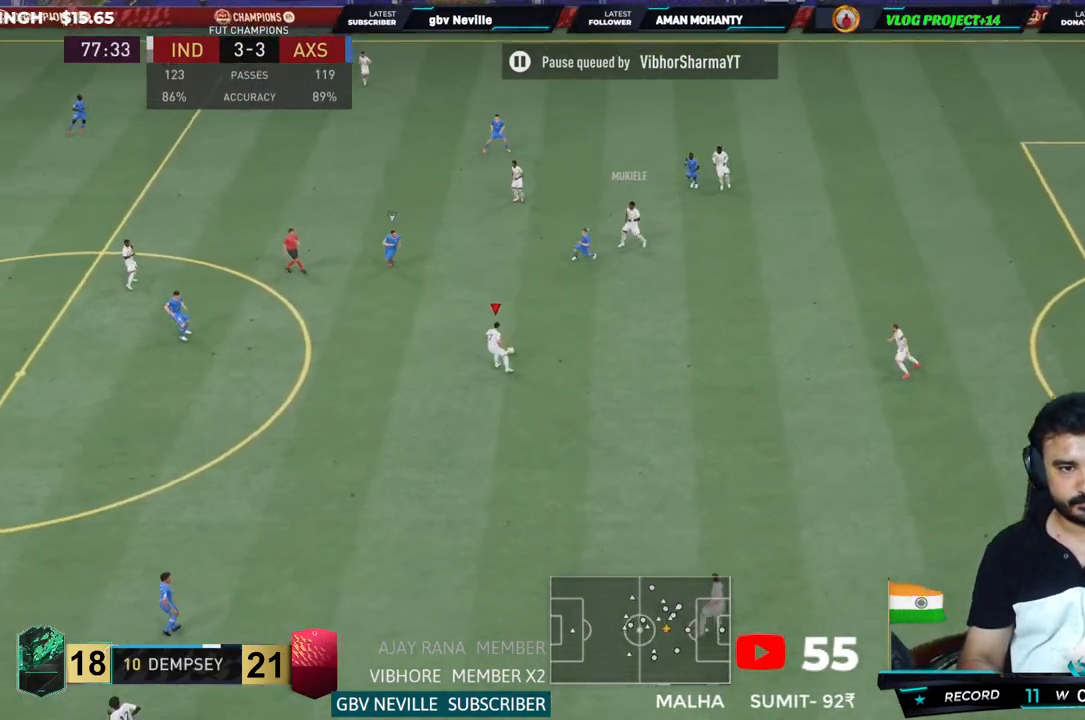
{"buttons": ["R2"], "left_stick": "center", "right_stick": "center", "events": [[67, "R2", "up"], [167, "left_stick", "down-left"], [317, "R2", "down"], [367, "left_stick", "center"]]}
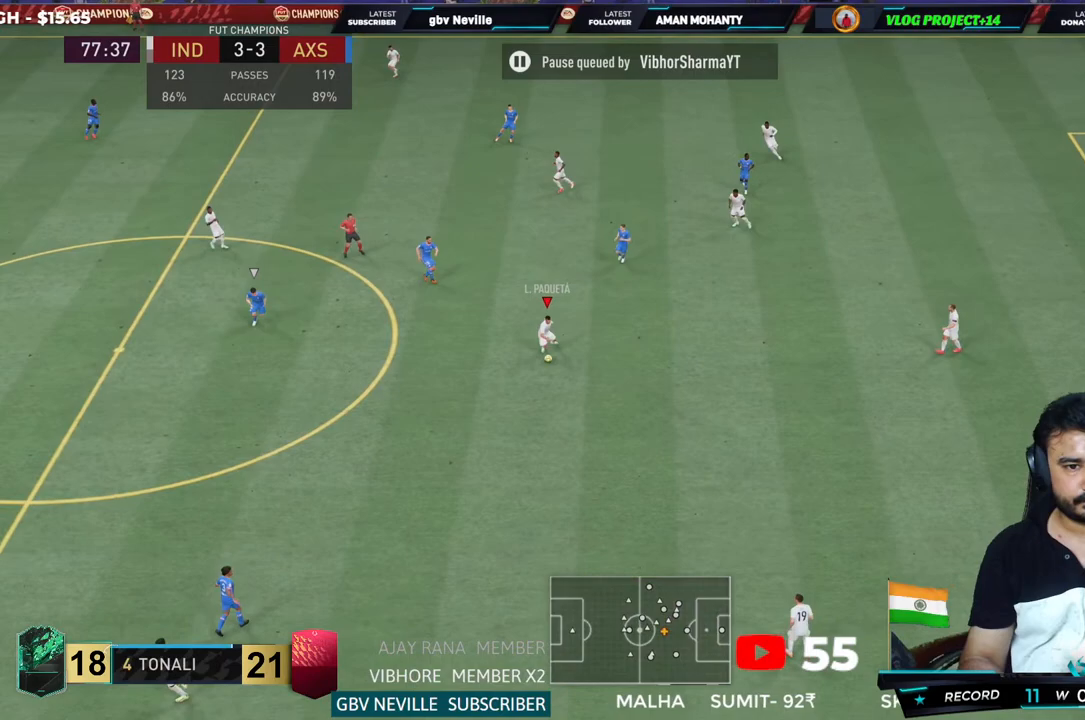
{"buttons": ["R2"], "left_stick": "center", "right_stick": "center", "events": []}
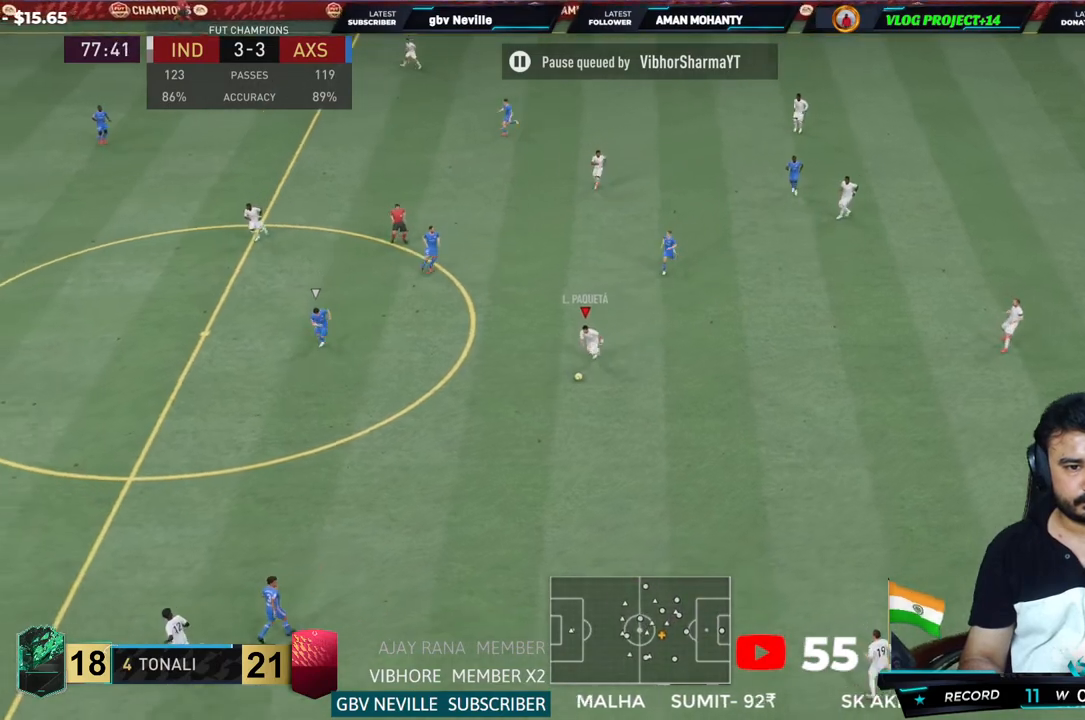
{"buttons": ["CROSS", "R2"], "left_stick": "down-left", "right_stick": "center", "events": [[367, "CROSS", "down"], [367, "left_stick", "down-left"]]}
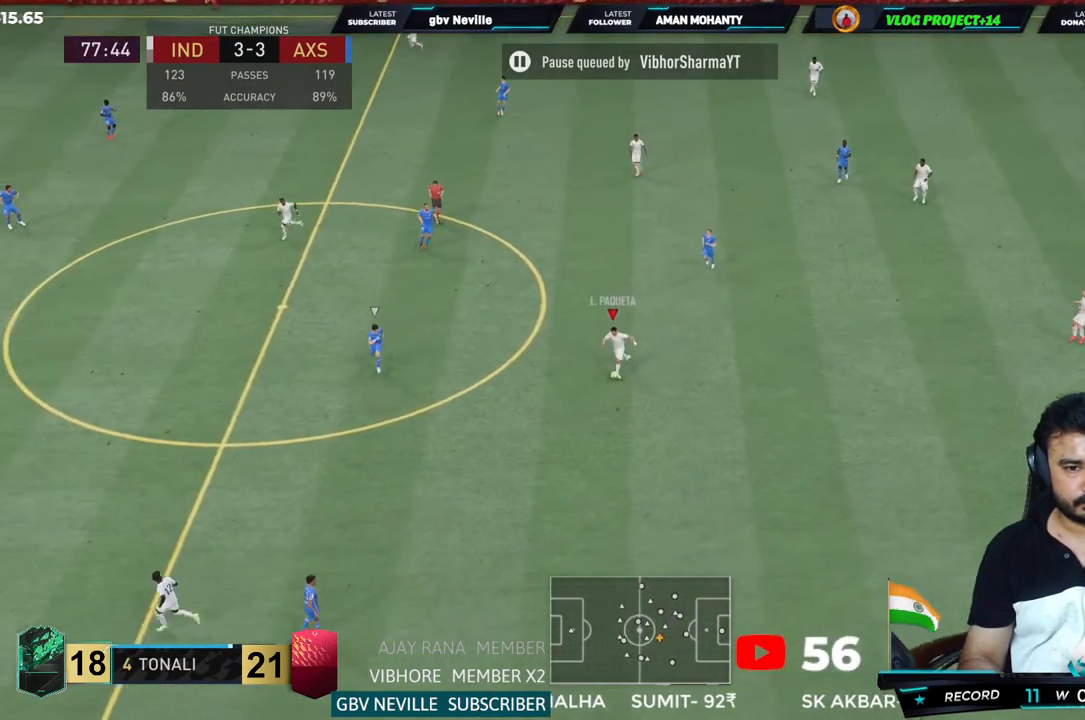
{"buttons": ["R2"], "left_stick": "down-left", "right_stick": "center"}
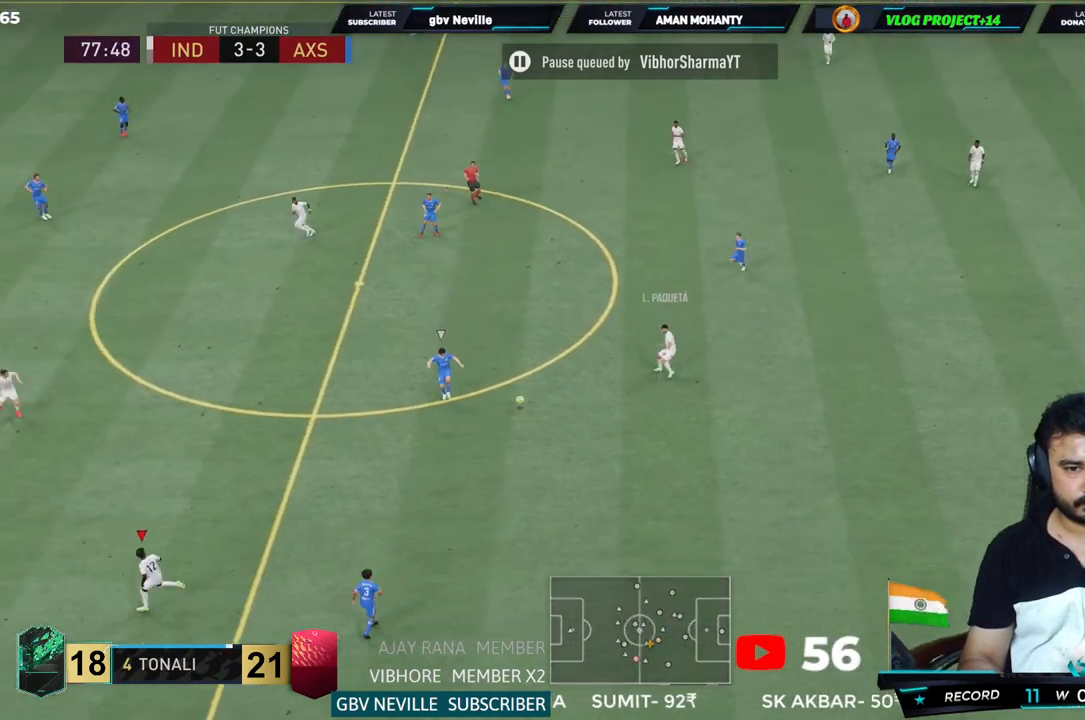
{"buttons": ["R2"], "left_stick": "up", "right_stick": "center", "events": [[33, "left_stick", "center"], [467, "left_stick", "up"]]}
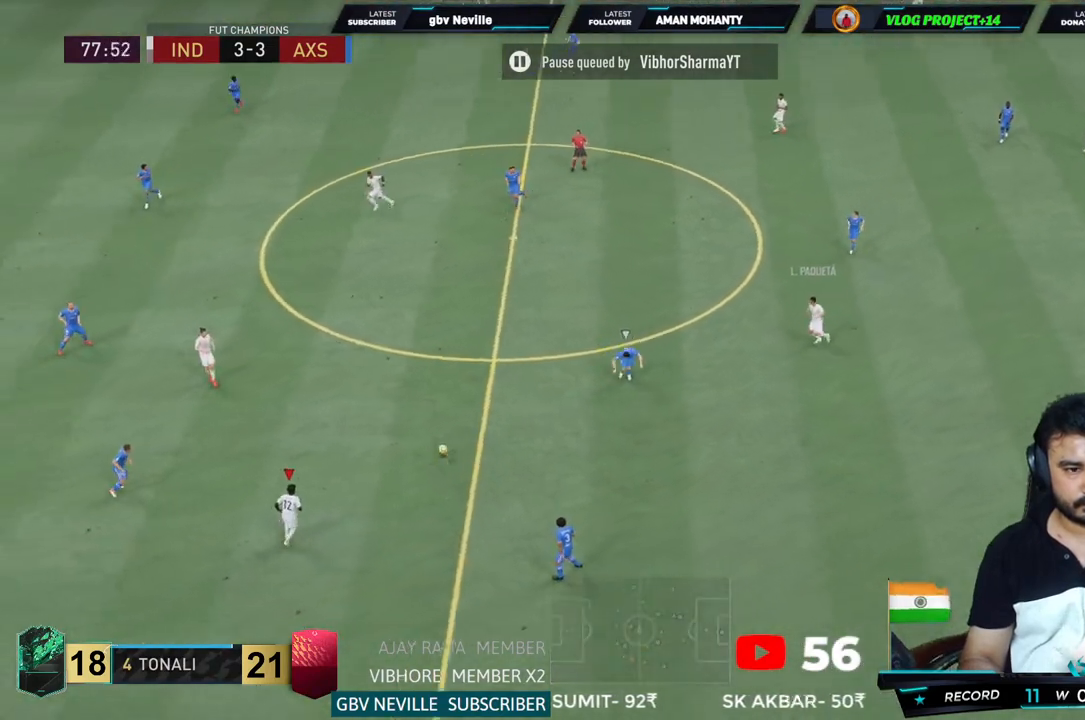
{"buttons": [], "left_stick": "up", "right_stick": "center", "events": [[83, "L1", "down"], [83, "R2", "up"], [133, "CROSS", "down"], [200, "L1", "up"], [267, "CROSS", "up"]]}
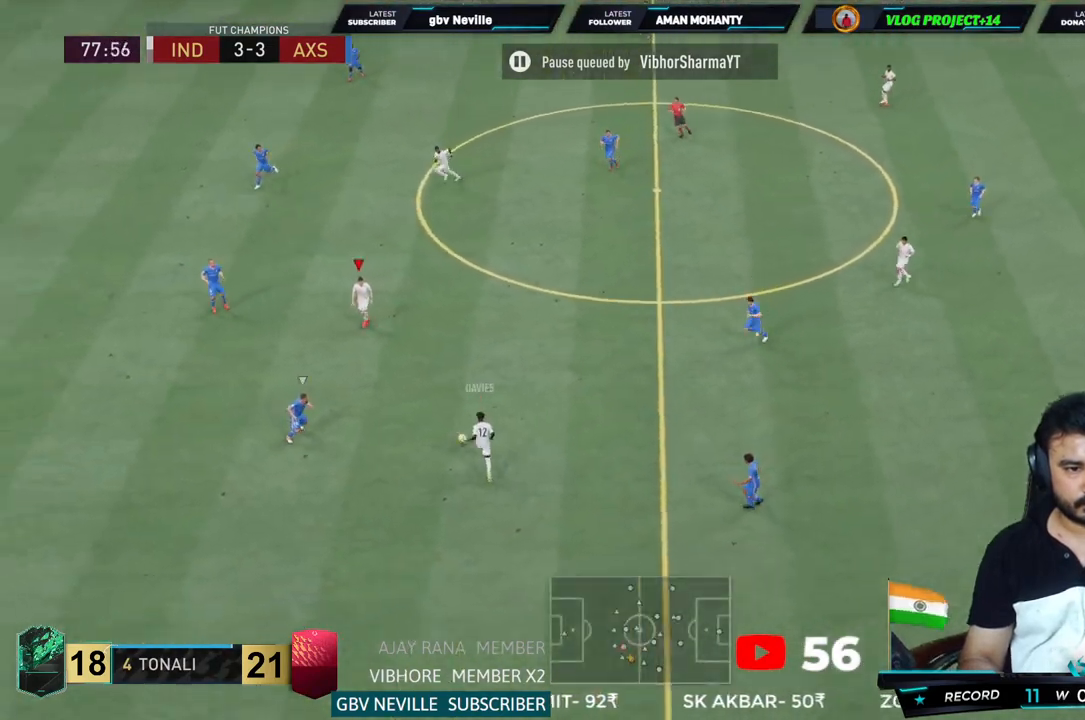
{"buttons": [], "left_stick": "up", "right_stick": "center"}
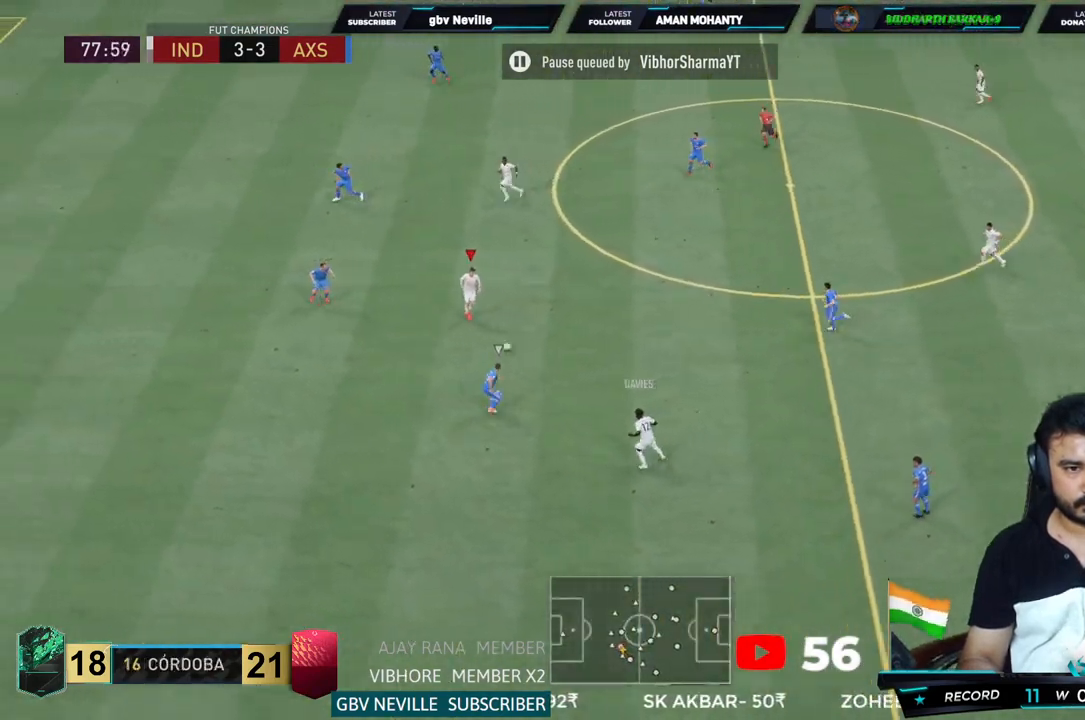
{"buttons": ["CROSS", "L1"], "left_stick": "up", "right_stick": "center", "events": [[100, "L1", "down"], [233, "L1", "up"], [450, "CROSS", "down"], [450, "L1", "down"]]}
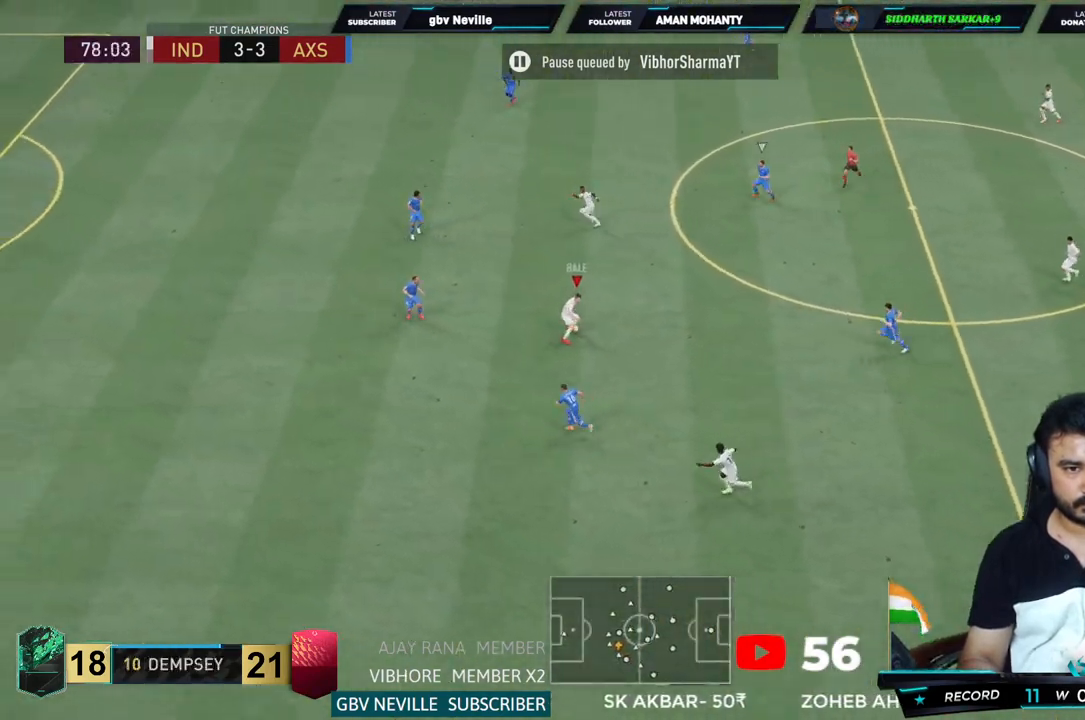
{"buttons": [], "left_stick": "center", "right_stick": "center", "events": [[83, "CROSS", "up"], [83, "L1", "up"], [250, "left_stick", "up-left"], [350, "left_stick", "center"]]}
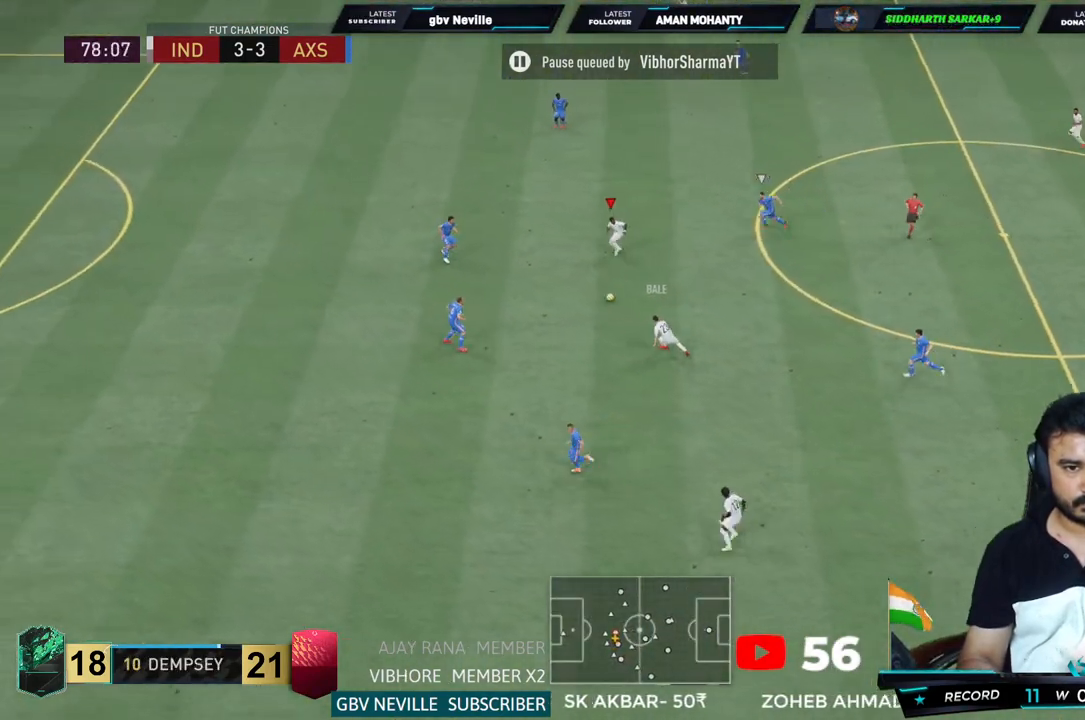
{"buttons": [], "left_stick": "up-left", "right_stick": "center", "events": [[83, "left_stick", "up-left"]]}
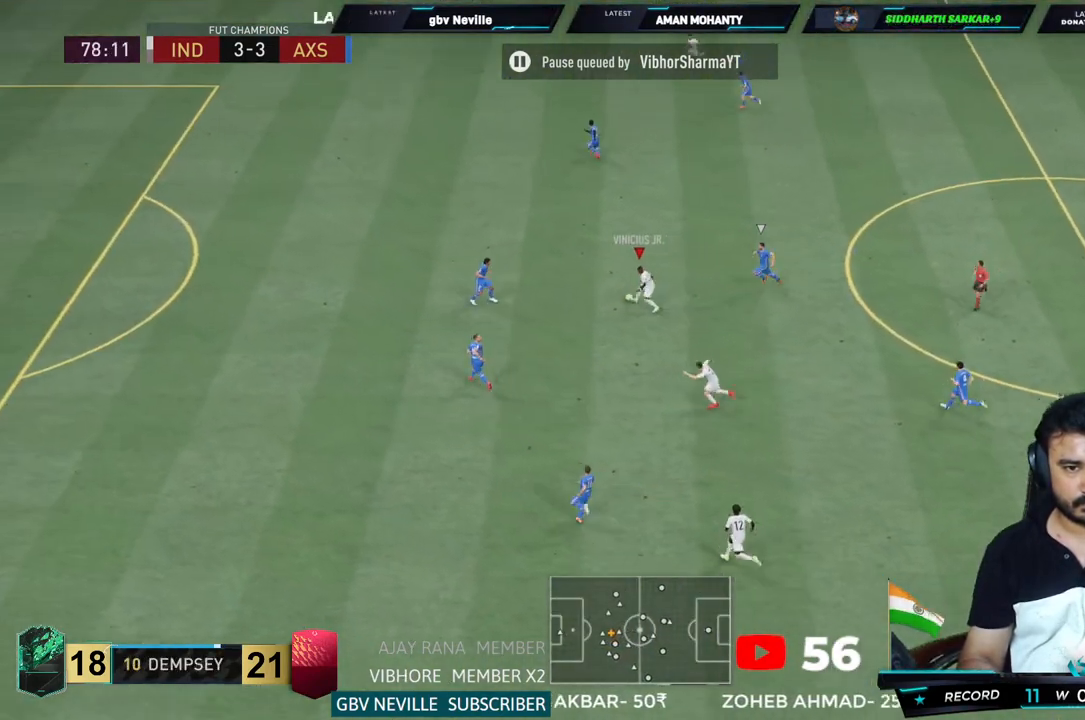
{"buttons": [], "left_stick": "left", "right_stick": "center", "events": [[117, "left_stick", "left"]]}
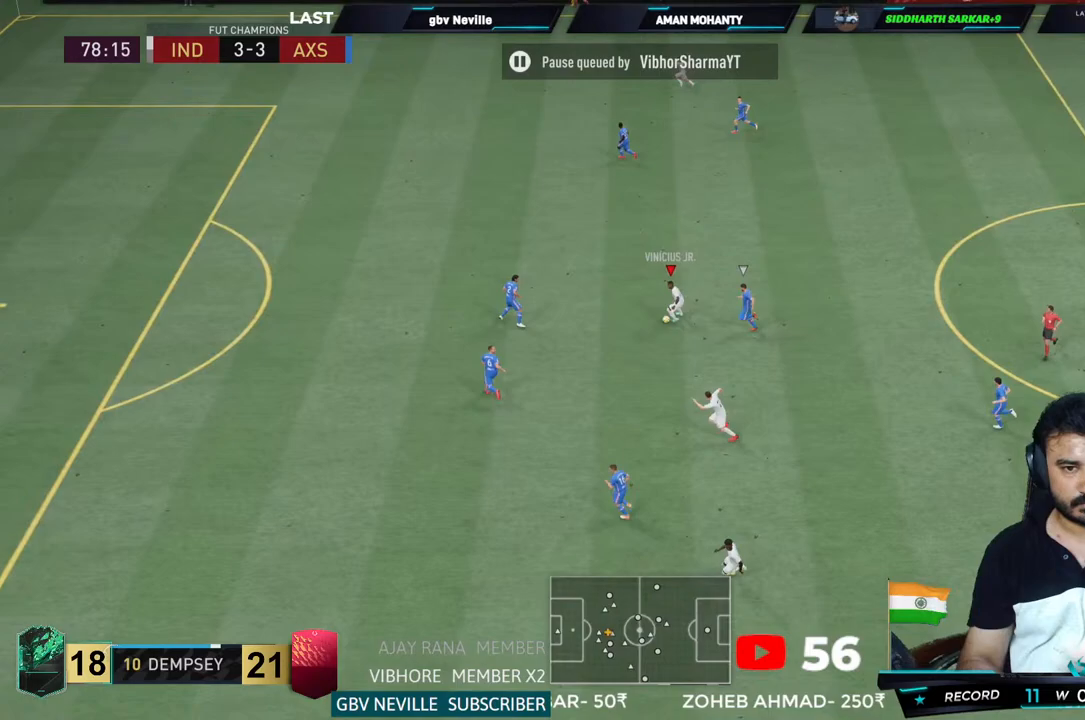
{"buttons": ["R2"], "left_stick": "up-left", "right_stick": "center", "events": [[67, "left_stick", "up-left"], [283, "R2", "down"]]}
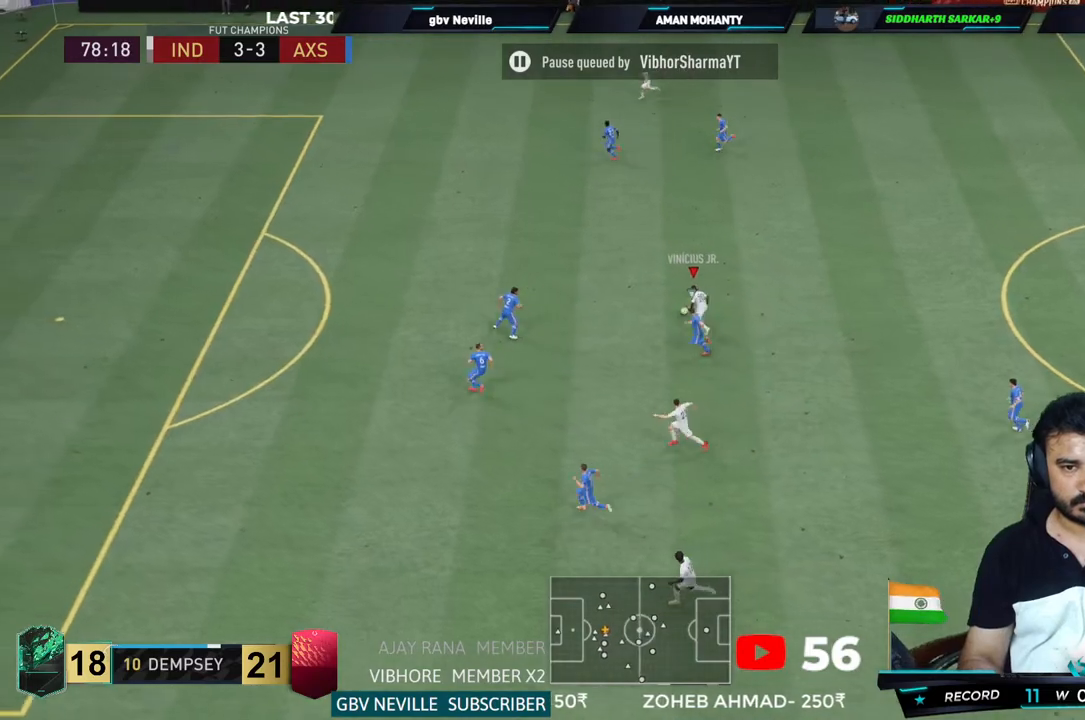
{"buttons": [], "left_stick": "up-left", "right_stick": "center", "events": [[483, "R2", "up"]]}